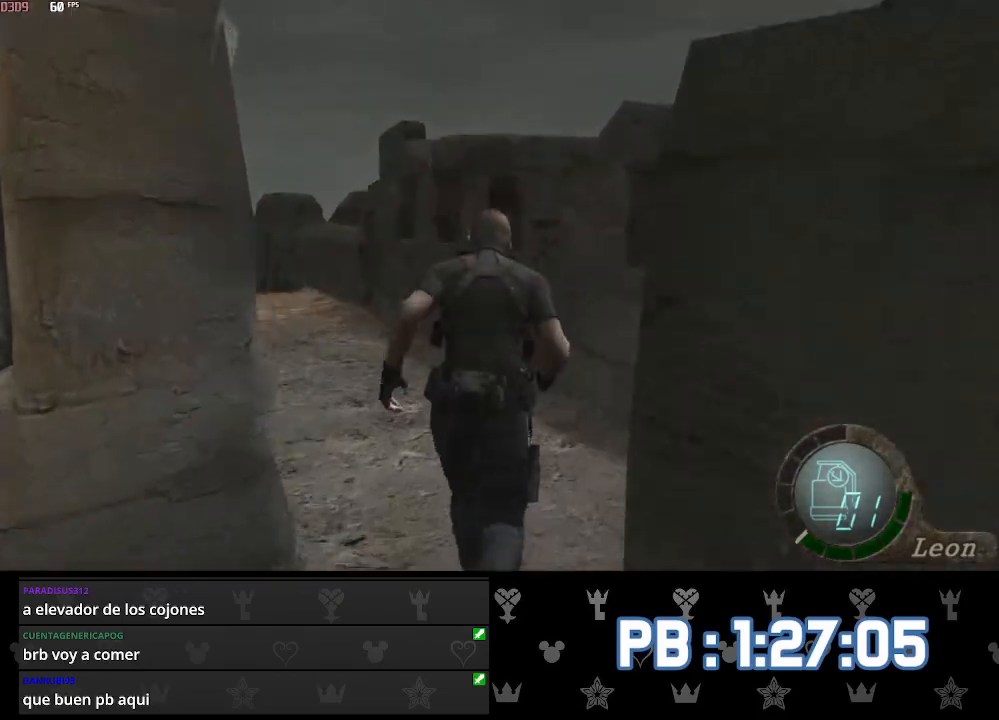
Gameplay with a controller (PlayStation layout); each line is a JSON object with the inputs held at the frame after it. "events" lists button and stick changes between this image and that frame as [ms after this image, input, new state], when the widget could be followed in between. Not read: TOUCHPAD.
{"buttons": [], "left_stick": "up", "right_stick": "center", "events": [[183, "DPAD_LEFT", "up"], [350, "DPAD_LEFT", "down"], [467, "DPAD_LEFT", "up"]]}
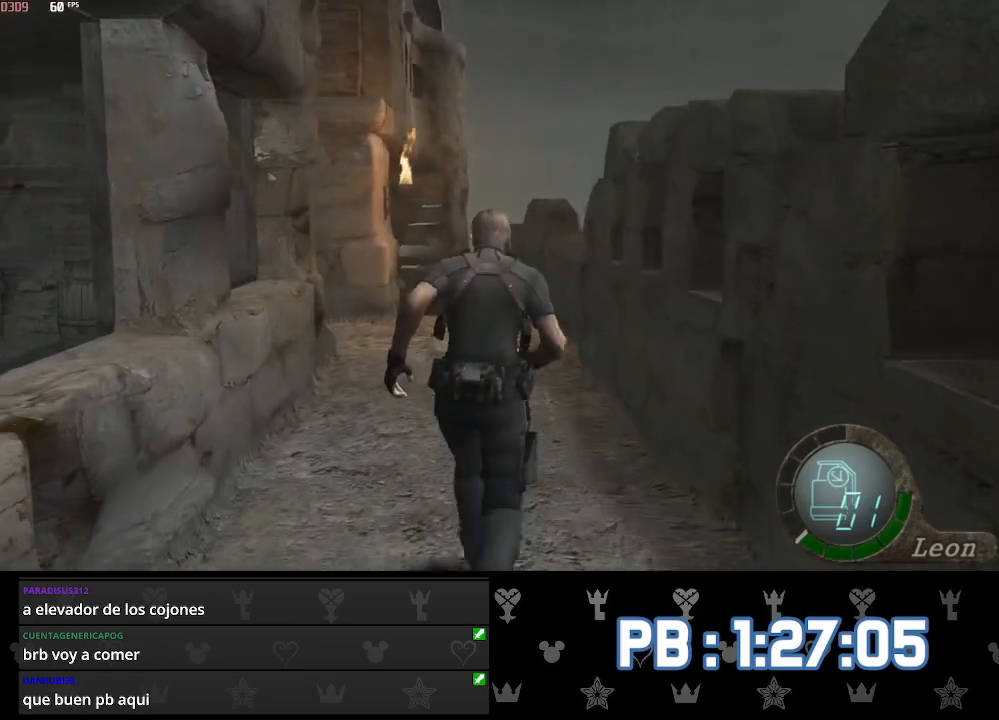
{"buttons": [], "left_stick": "up", "right_stick": "center", "events": [[183, "DPAD_LEFT", "down"], [250, "DPAD_LEFT", "up"]]}
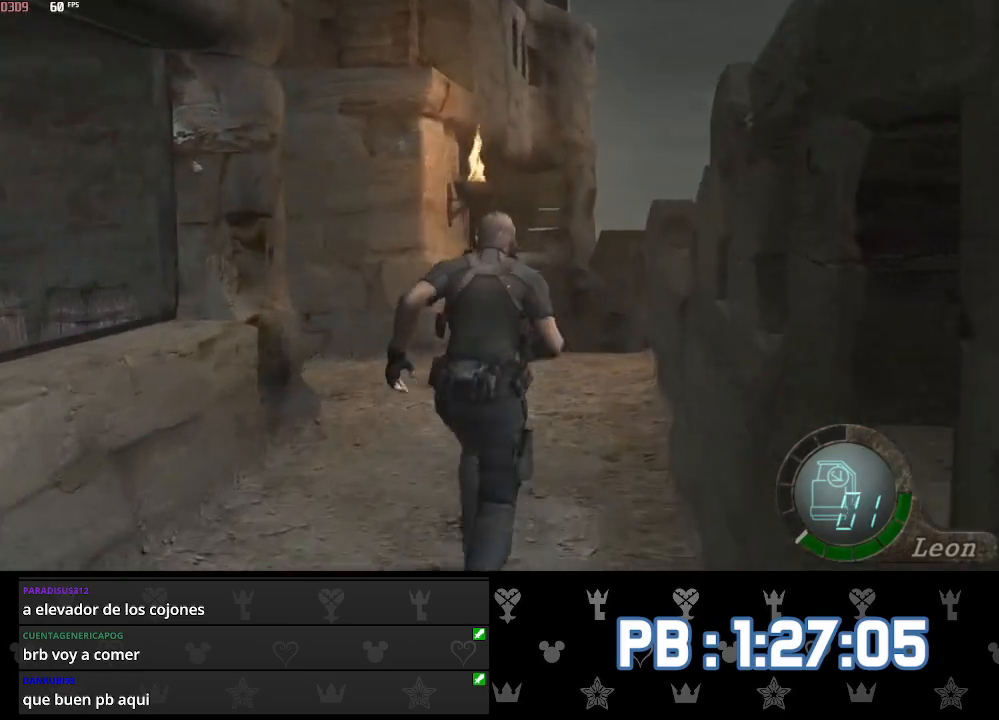
{"buttons": [], "left_stick": "up", "right_stick": "center", "events": [[200, "DPAD_LEFT", "down"], [267, "DPAD_LEFT", "up"]]}
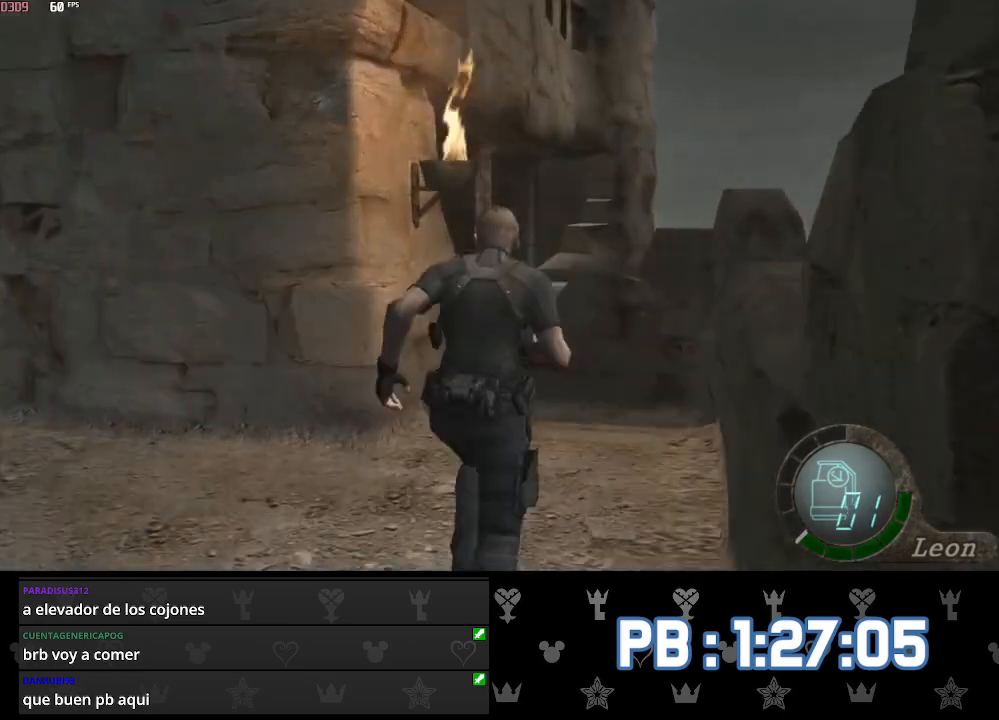
{"buttons": ["DPAD_LEFT"], "left_stick": "up", "right_stick": "center", "events": [[500, "DPAD_LEFT", "down"]]}
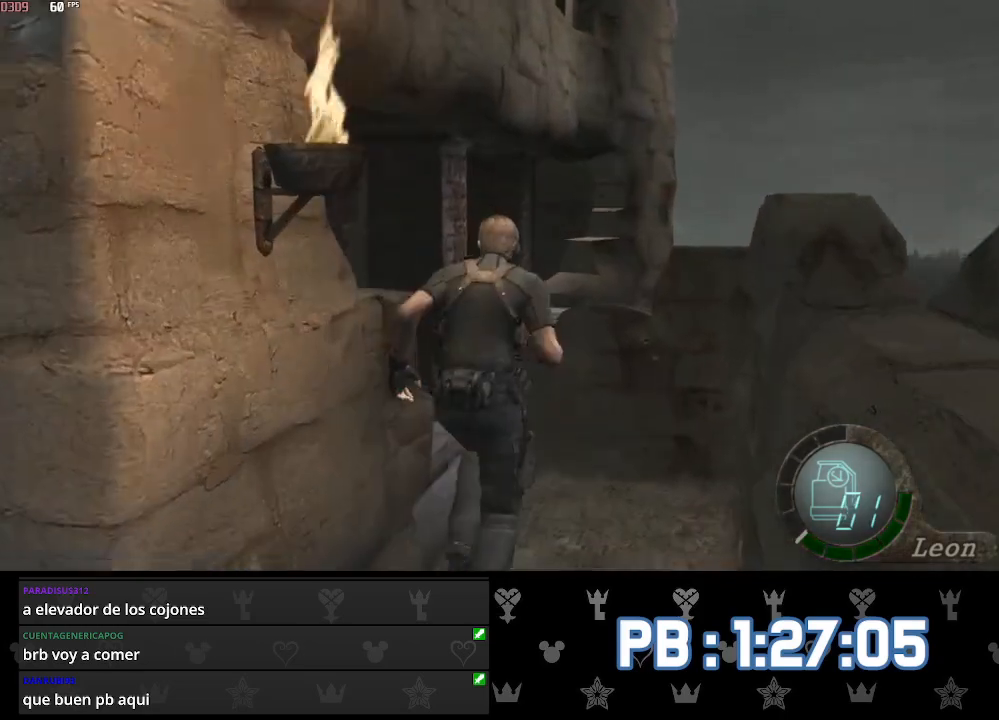
{"buttons": ["DPAD_LEFT"], "left_stick": "up", "right_stick": "center", "events": []}
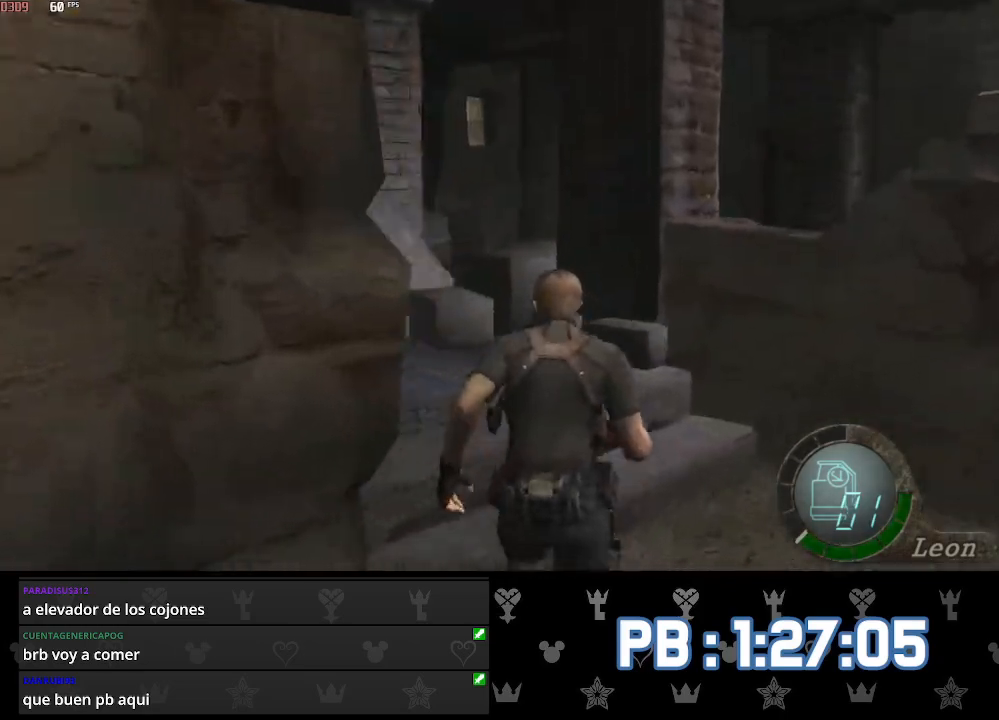
{"buttons": ["DPAD_LEFT"], "left_stick": "up", "right_stick": "center", "events": [[150, "DPAD_LEFT", "up"], [300, "DPAD_LEFT", "down"]]}
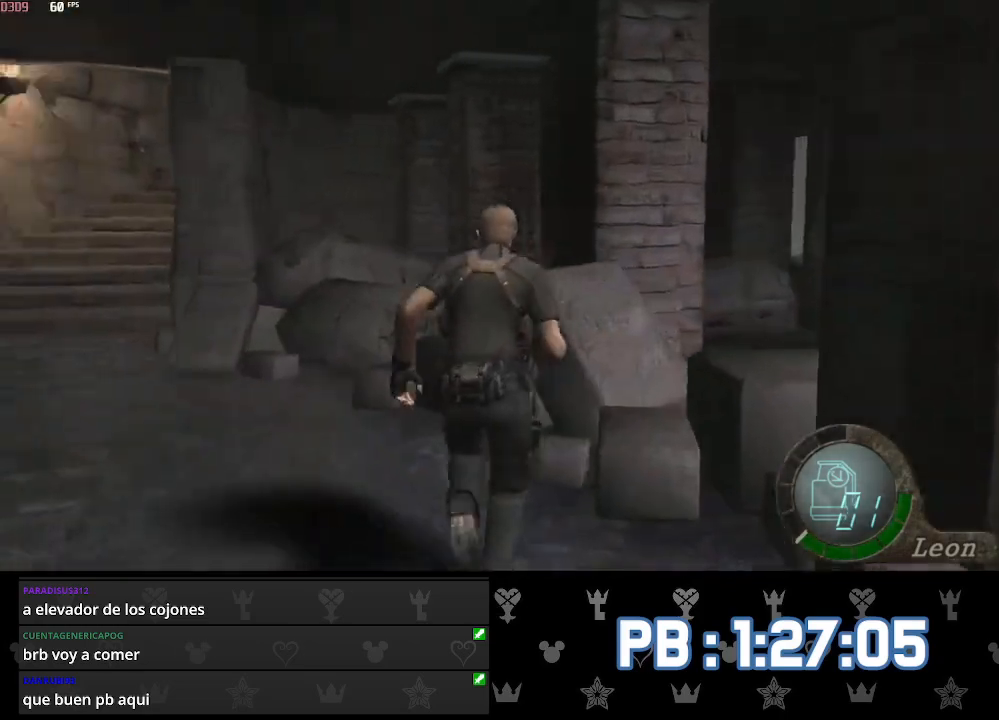
{"buttons": ["CROSS", "SQUARE"], "left_stick": "up", "right_stick": "center", "events": [[250, "DPAD_LEFT", "up"], [267, "CROSS", "down"], [300, "SQUARE", "down"], [350, "SQUARE", "up"], [383, "CROSS", "up"], [433, "CROSS", "down"], [450, "SQUARE", "down"]]}
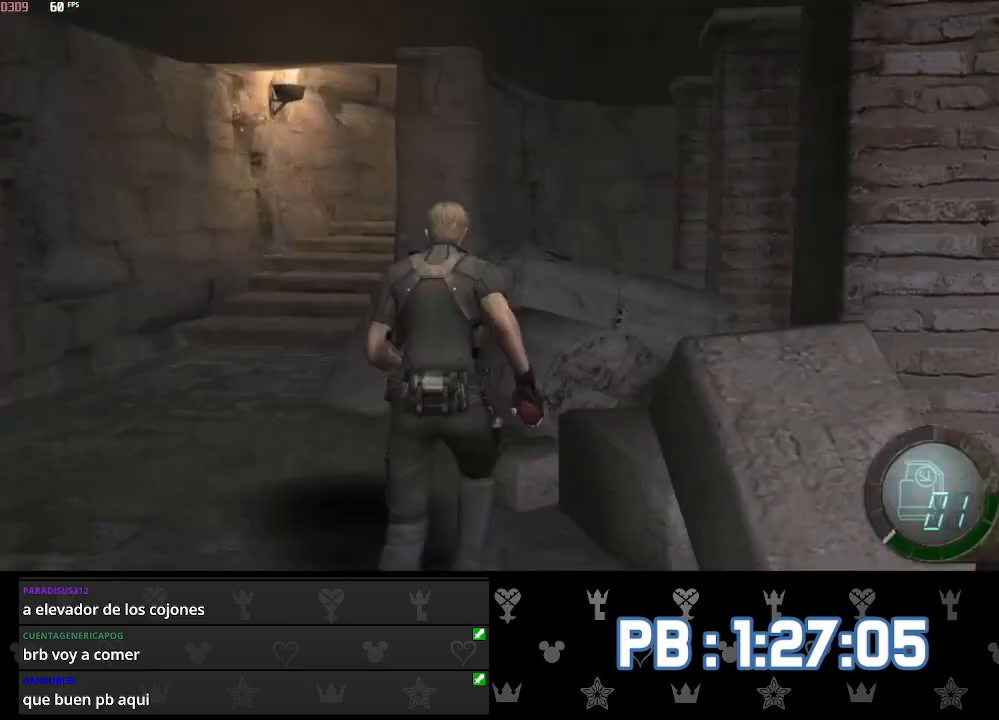
{"buttons": [], "left_stick": "up", "right_stick": "center", "events": [[17, "DPAD_LEFT", "down"], [17, "SQUARE", "up"], [50, "CROSS", "up"], [250, "DPAD_LEFT", "up"]]}
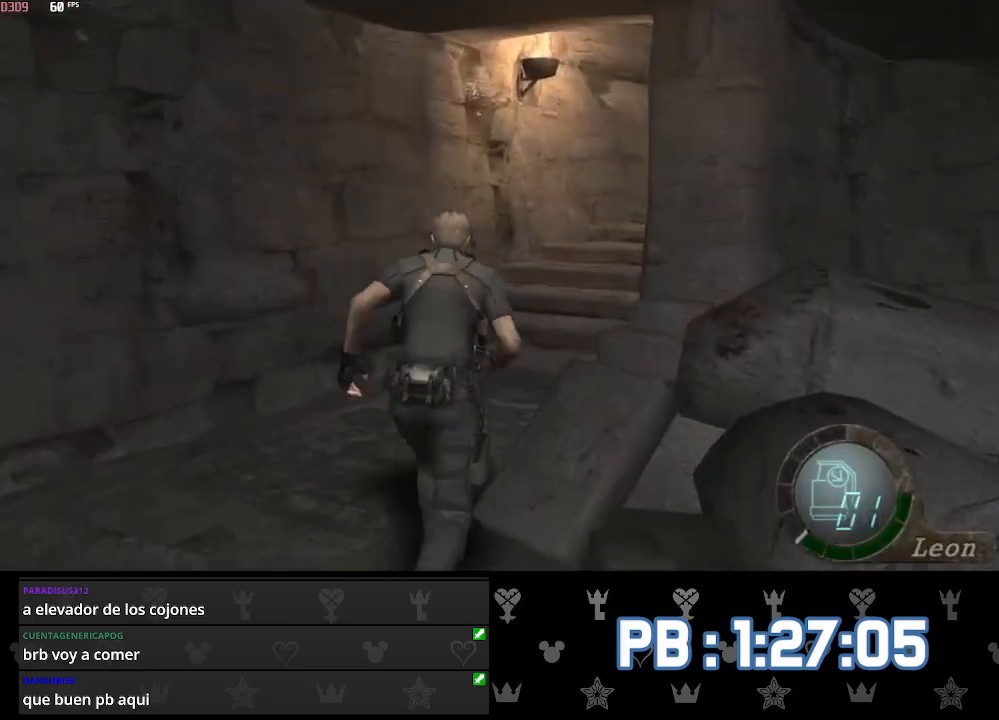
{"buttons": [], "left_stick": "up", "right_stick": "center", "events": [[300, "DPAD_RIGHT", "down"], [400, "DPAD_RIGHT", "up"]]}
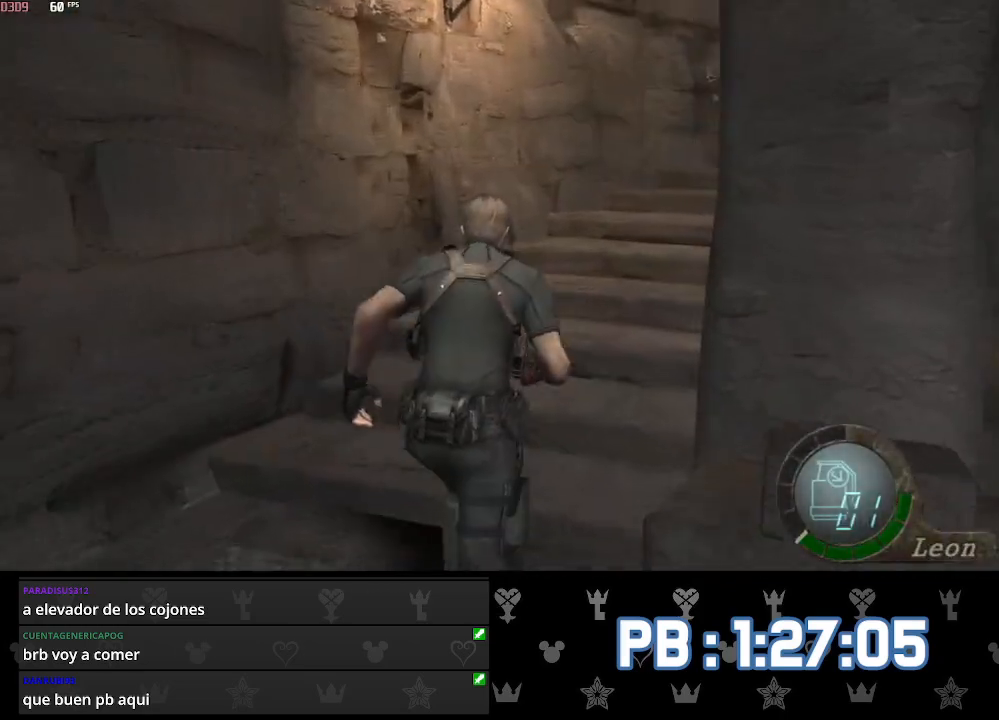
{"buttons": ["DPAD_RIGHT"], "left_stick": "up", "right_stick": "center", "events": [[117, "DPAD_RIGHT", "down"], [250, "DPAD_RIGHT", "up"], [433, "DPAD_RIGHT", "down"]]}
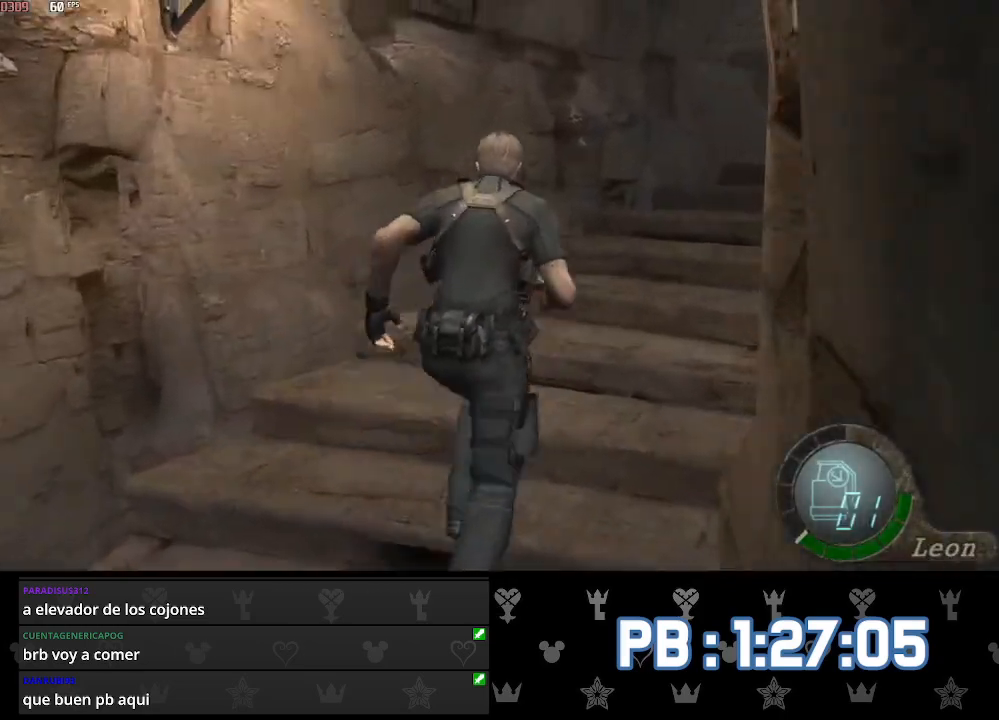
{"buttons": ["DPAD_RIGHT"], "left_stick": "up", "right_stick": "center", "events": [[33, "DPAD_RIGHT", "up"], [133, "DPAD_RIGHT", "down"], [350, "DPAD_RIGHT", "up"], [450, "DPAD_RIGHT", "down"]]}
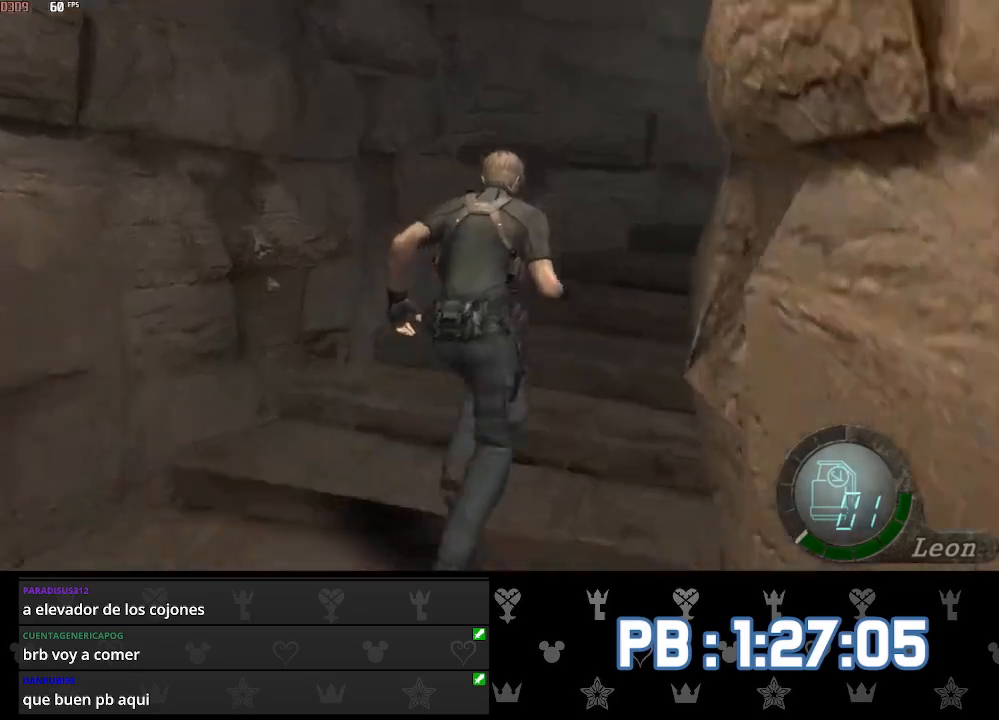
{"buttons": [], "left_stick": "up", "right_stick": "center", "events": [[67, "DPAD_RIGHT", "up"], [150, "DPAD_RIGHT", "down"], [450, "DPAD_RIGHT", "up"]]}
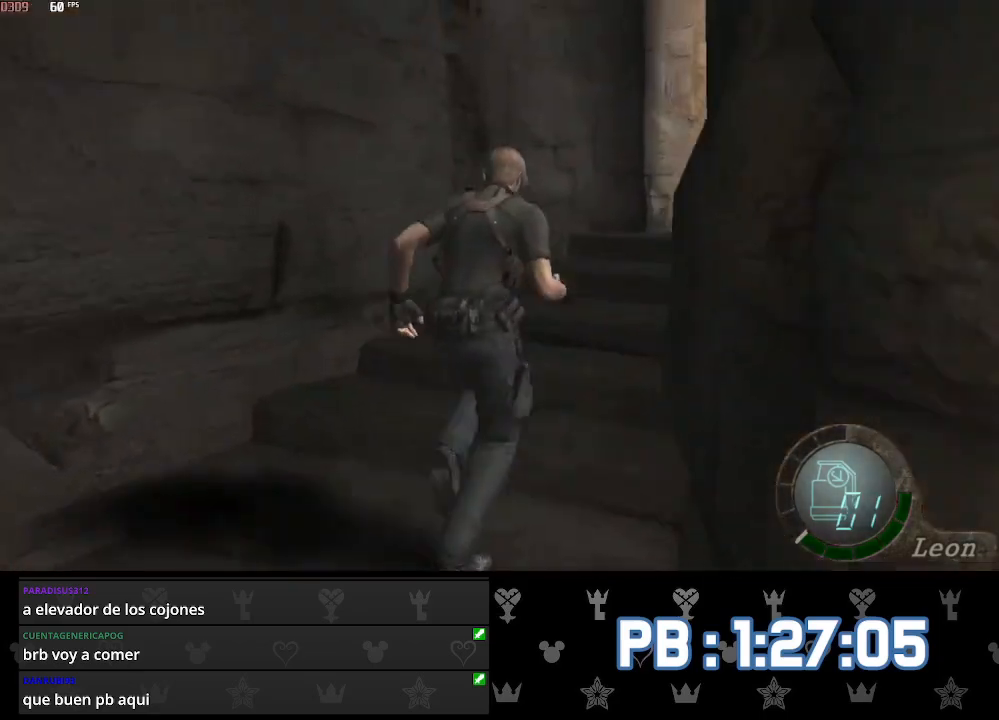
{"buttons": ["DPAD_RIGHT"], "left_stick": "center", "right_stick": "center", "events": [[267, "left_stick", "center"], [450, "DPAD_RIGHT", "down"]]}
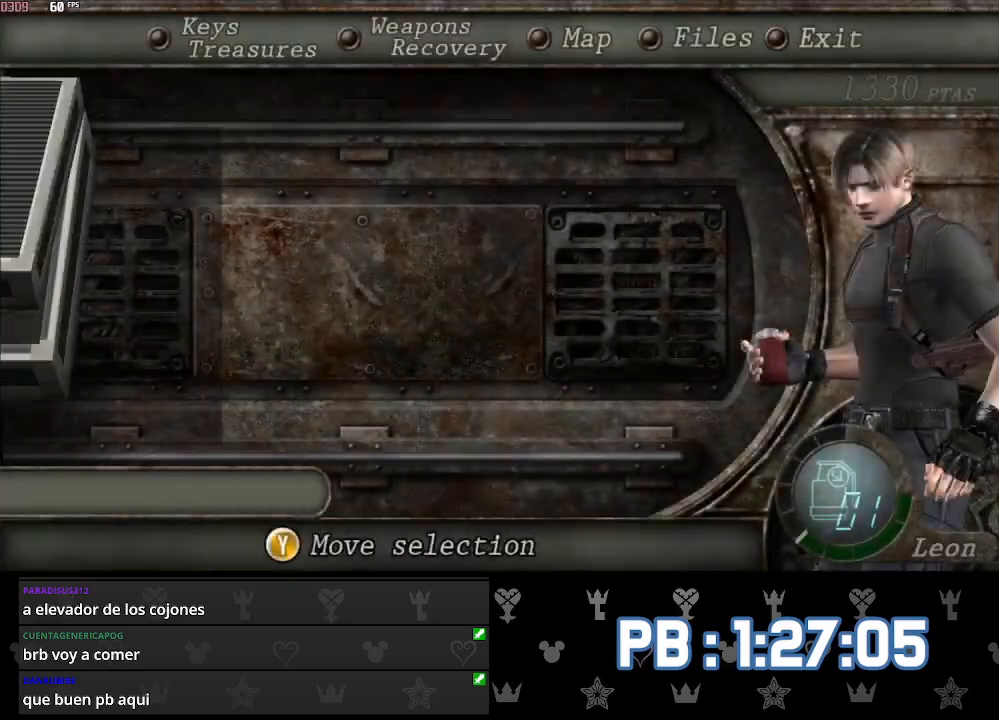
{"buttons": [], "left_stick": "up", "right_stick": "center", "events": [[17, "DPAD_DOWN", "down"], [33, "SQUARE", "down"], [83, "SQUARE", "up"], [100, "DPAD_RIGHT", "up"], [117, "DPAD_DOWN", "up"], [133, "SQUARE", "down"], [233, "SQUARE", "up"], [283, "left_stick", "up"]]}
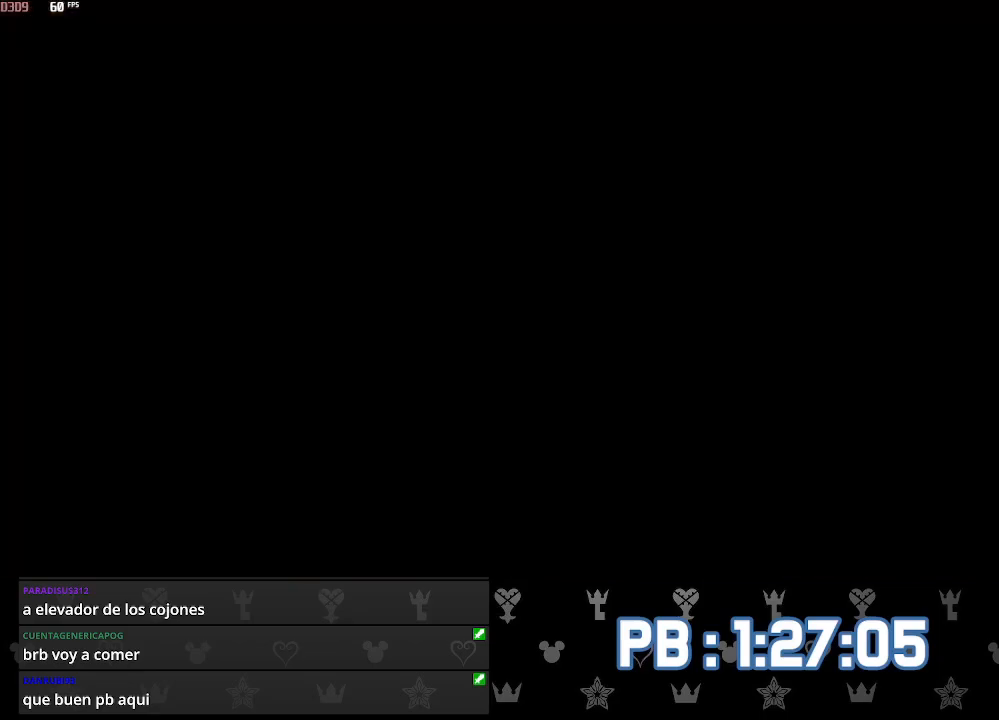
{"buttons": [], "left_stick": "up", "right_stick": "center", "events": [[117, "DPAD_RIGHT", "down"], [283, "CIRCLE", "down"], [350, "CIRCLE", "up"], [417, "DPAD_RIGHT", "up"], [433, "CIRCLE", "down"], [500, "CIRCLE", "up"]]}
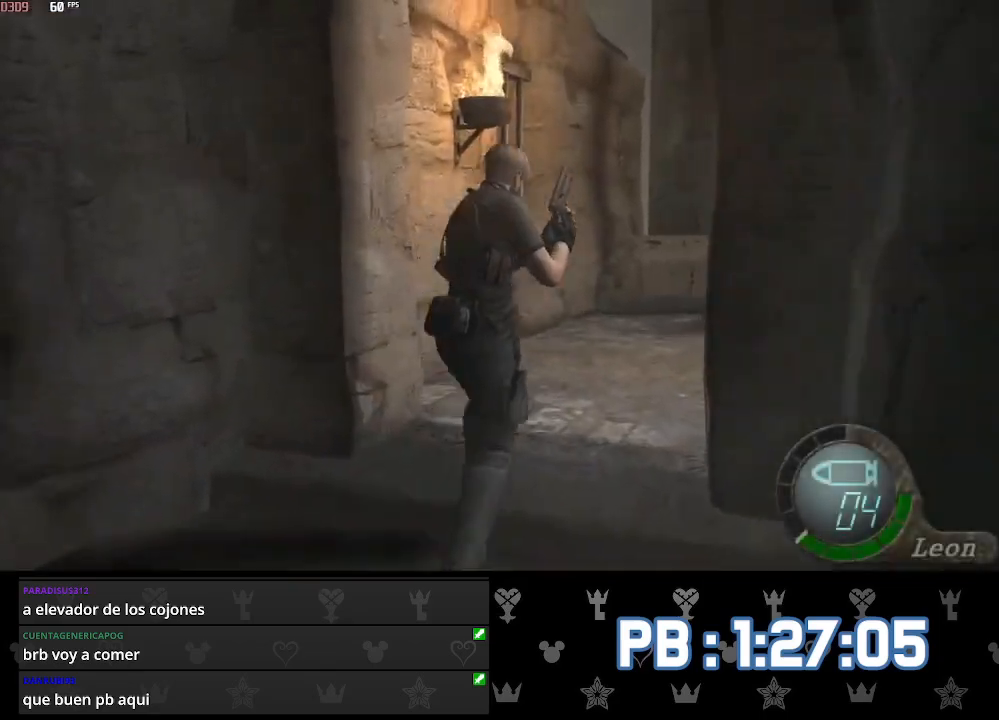
{"buttons": [], "left_stick": "right", "right_stick": "center", "events": [[50, "CIRCLE", "down"], [133, "CIRCLE", "up"], [183, "CIRCLE", "down"], [217, "left_stick", "center"], [250, "CIRCLE", "up"], [317, "CIRCLE", "down"], [417, "left_stick", "right"], [433, "CIRCLE", "up"]]}
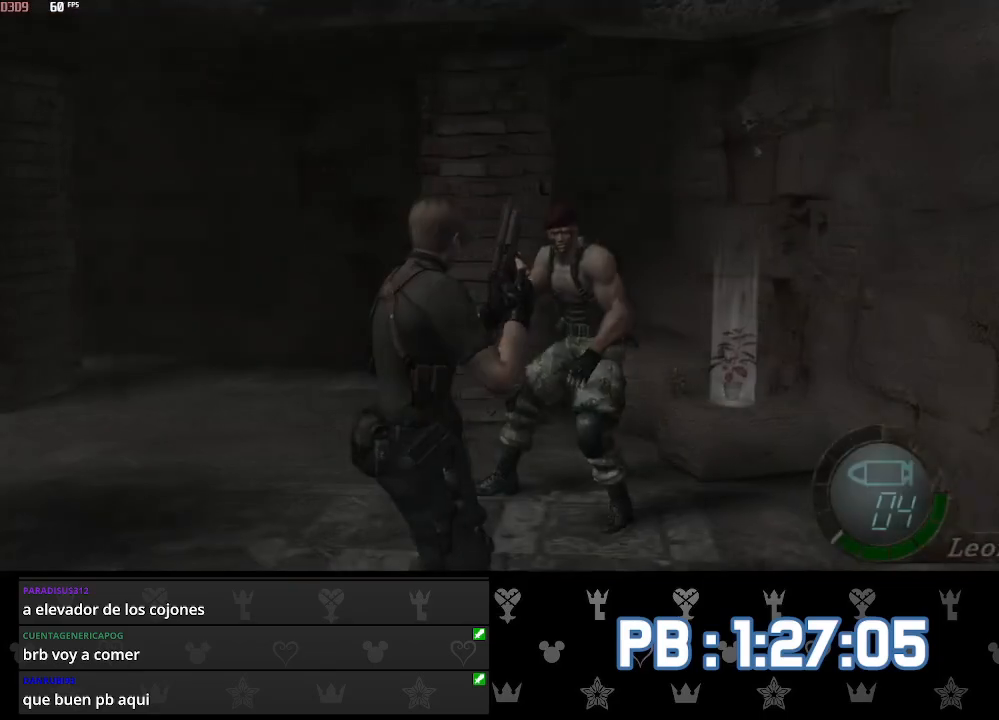
{"buttons": [], "left_stick": "center", "right_stick": "center", "events": [[83, "L2", "down"], [83, "left_stick", "center"], [167, "R2", "down"], [467, "R2", "up"], [500, "L2", "up"]]}
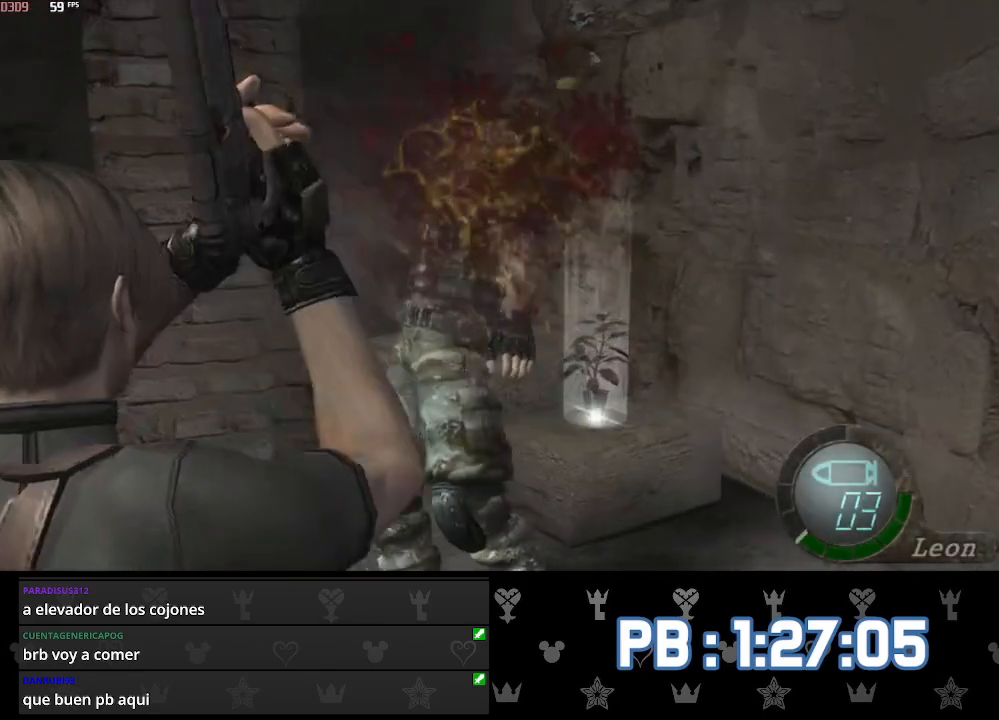
{"buttons": ["DPAD_LEFT"], "left_stick": "down", "right_stick": "center", "events": [[17, "left_stick", "down"], [417, "DPAD_LEFT", "down"]]}
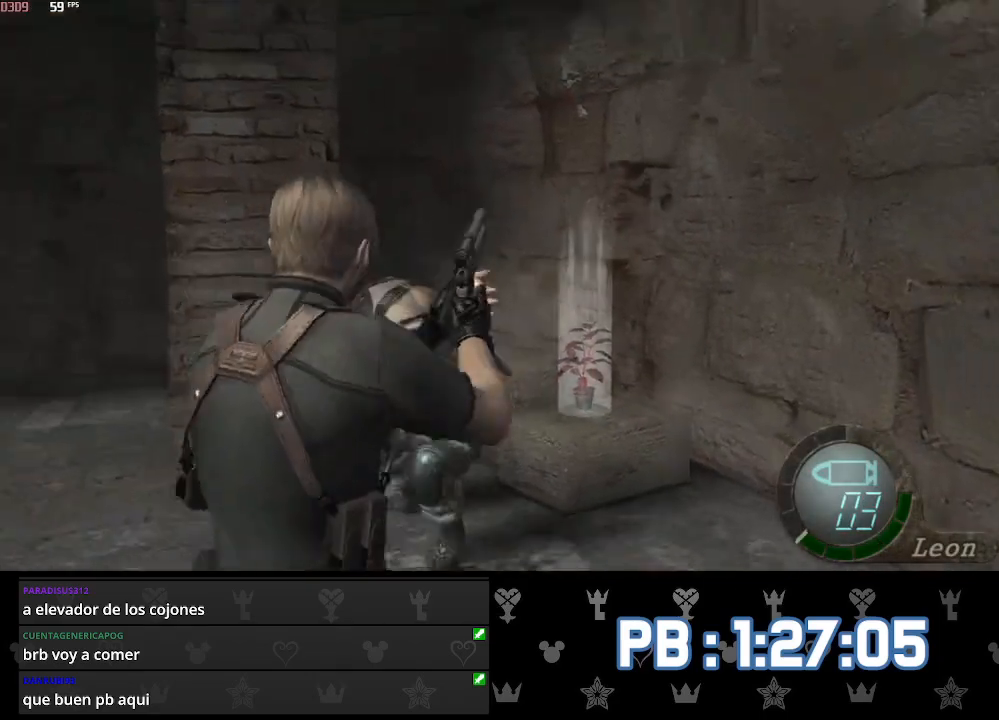
{"buttons": [], "left_stick": "down", "right_stick": "center", "events": [[50, "DPAD_LEFT", "up"], [267, "DPAD_LEFT", "down"], [283, "DPAD_LEFT", "up"]]}
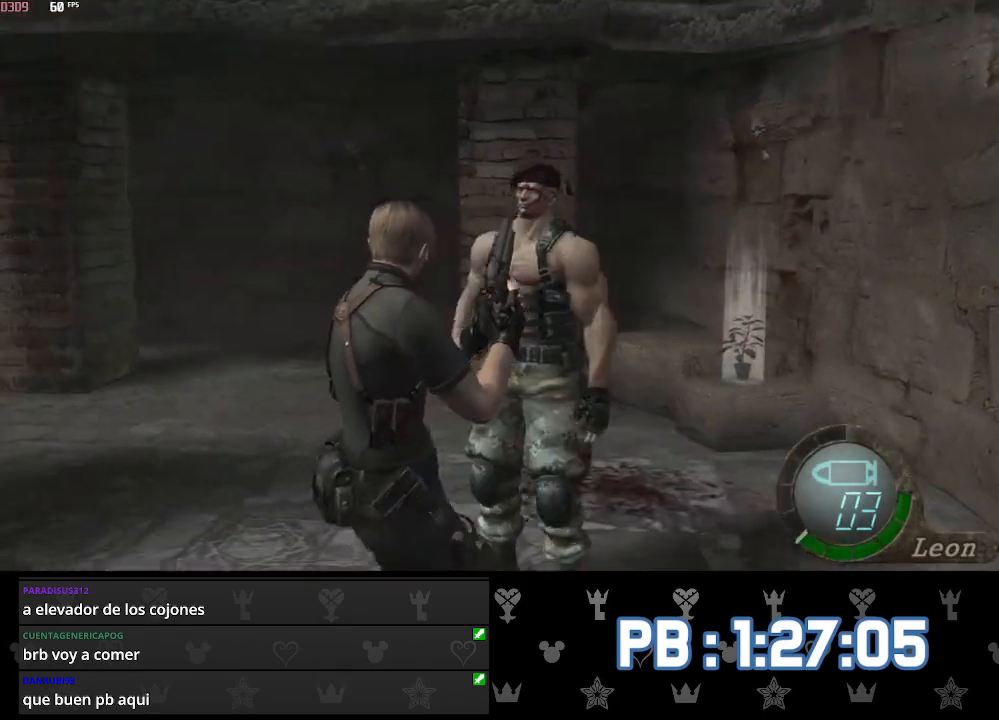
{"buttons": [], "left_stick": "down", "right_stick": "center", "events": []}
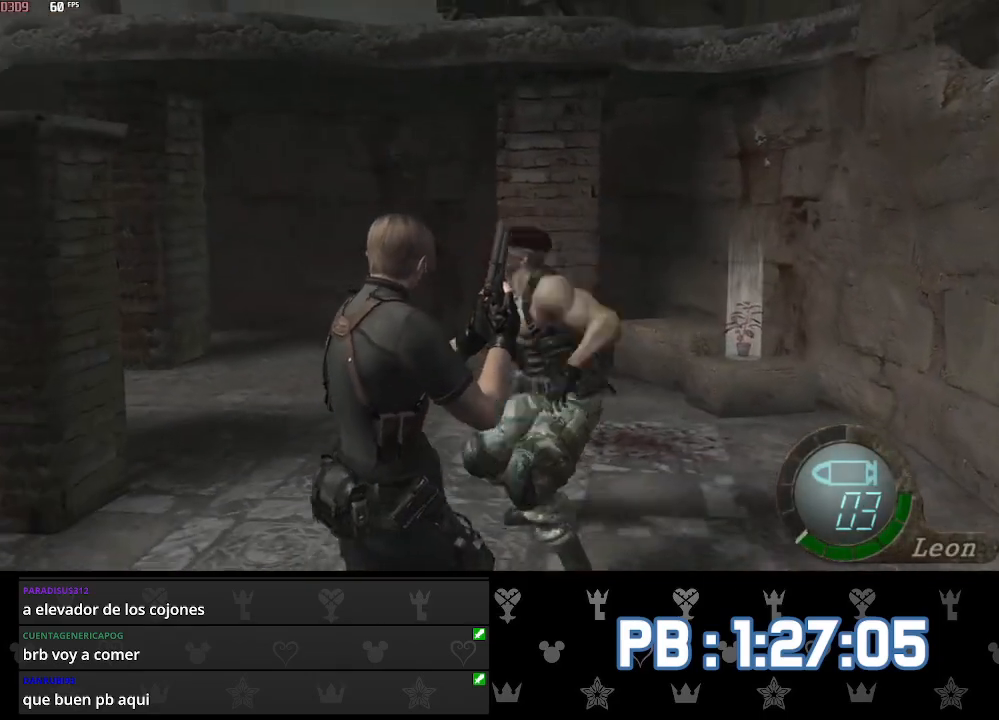
{"buttons": ["L2", "R2"], "left_stick": "center", "right_stick": "down-left", "events": [[300, "L2", "down"], [400, "right_stick", "down-left"], [433, "left_stick", "center"], [483, "R2", "down"]]}
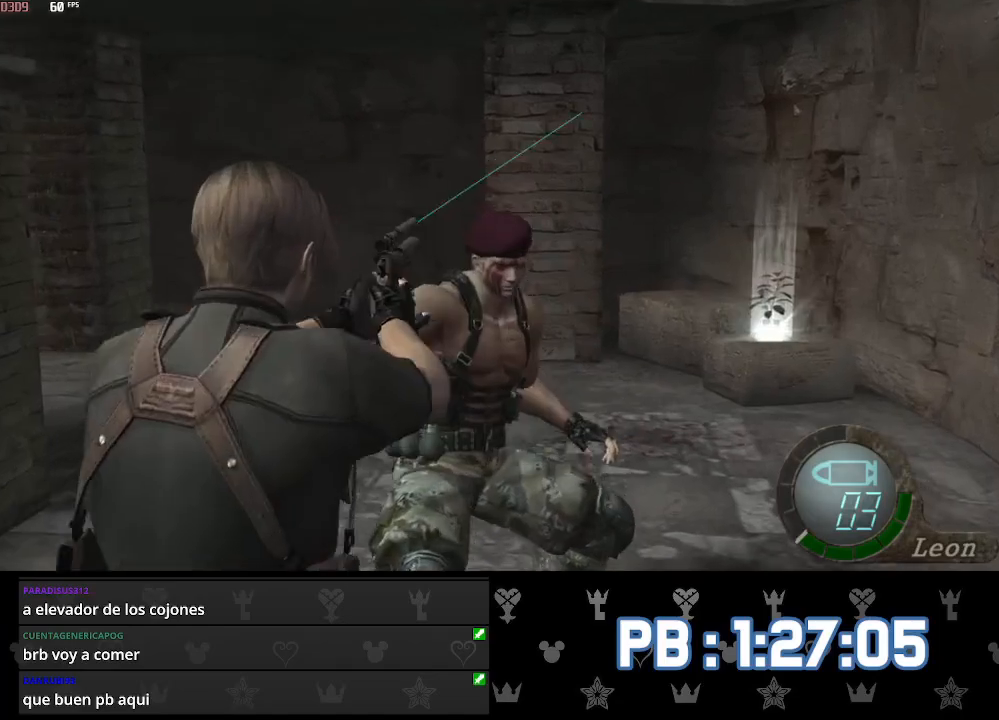
{"buttons": ["L2"], "left_stick": "center", "right_stick": "center", "events": [[33, "right_stick", "center"], [233, "R2", "up"], [267, "right_stick", "down-left"], [450, "right_stick", "center"]]}
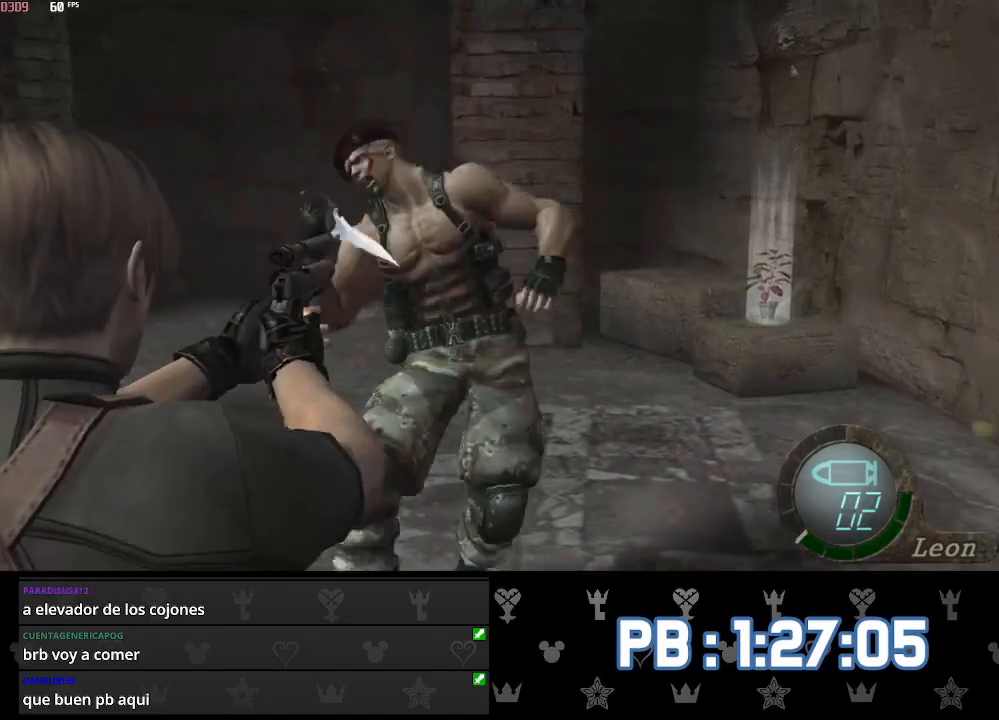
{"buttons": [], "left_stick": "up-left", "right_stick": "left", "events": [[100, "L2", "up"], [100, "right_stick", "left"], [117, "left_stick", "left"], [250, "L2", "down"], [300, "left_stick", "up-left"], [367, "L2", "up"]]}
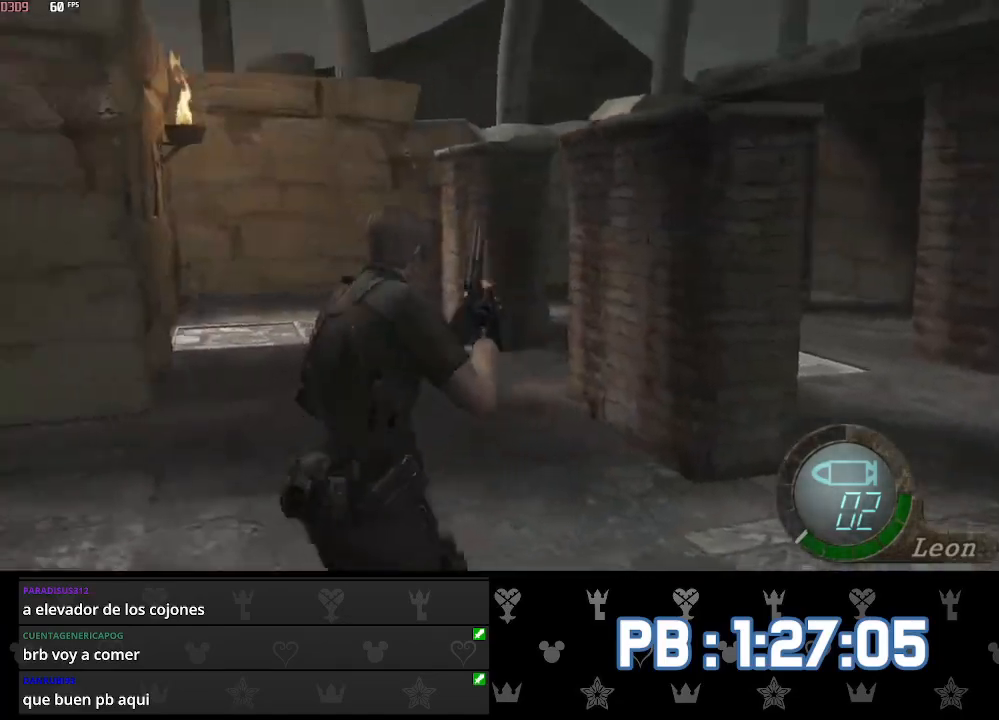
{"buttons": ["DPAD_LEFT"], "left_stick": "up", "right_stick": "center", "events": [[133, "left_stick", "up"], [350, "right_stick", "center"], [467, "DPAD_LEFT", "down"]]}
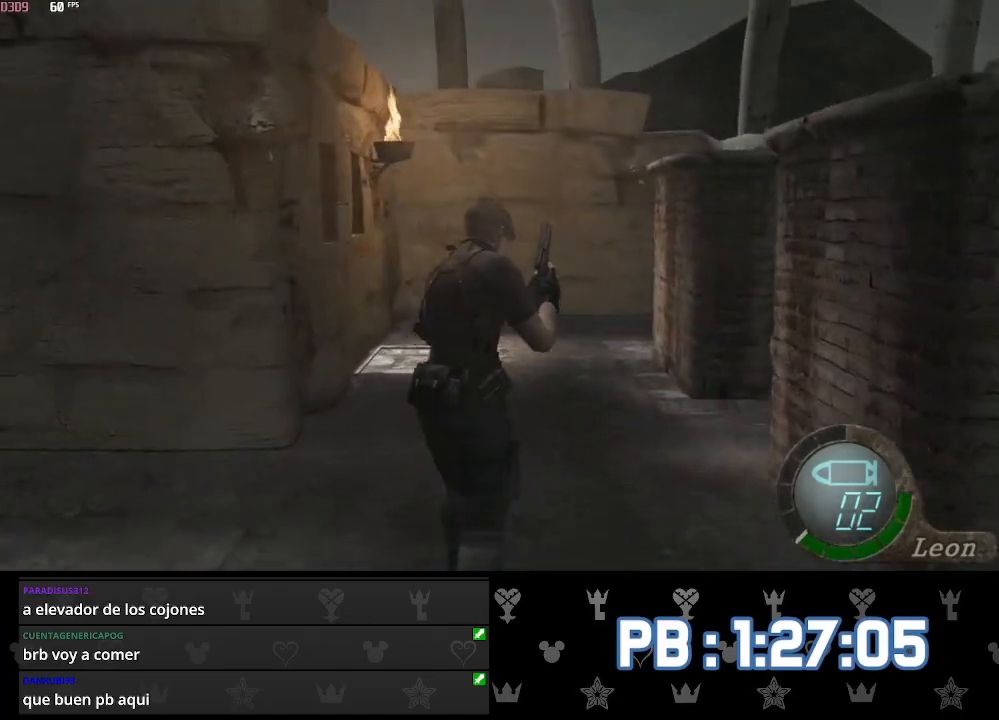
{"buttons": [], "left_stick": "up", "right_stick": "center", "events": [[33, "DPAD_LEFT", "up"]]}
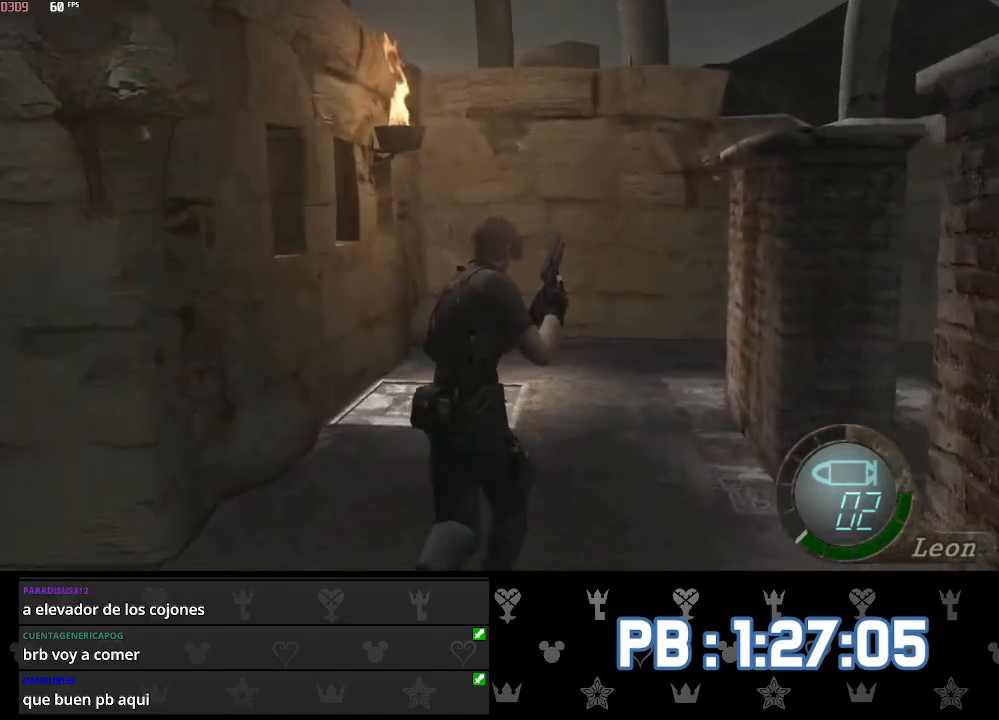
{"buttons": ["CROSS", "L2"], "left_stick": "center", "right_stick": "center", "events": [[33, "DPAD_LEFT", "down"], [67, "DPAD_LEFT", "up"], [267, "L2", "down"], [300, "left_stick", "center"], [317, "CROSS", "down"], [367, "CROSS", "up"], [433, "CROSS", "down"]]}